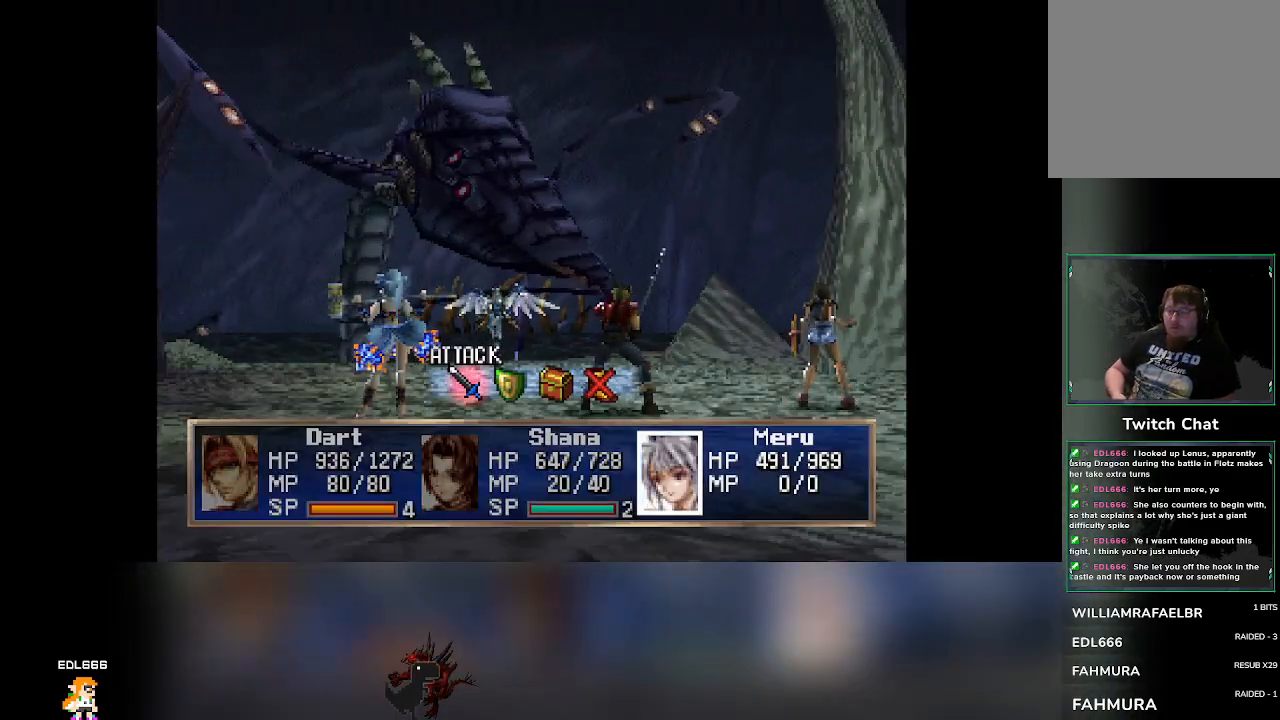
Gameplay with a controller (PlayStation layout); each line is a JSON object with the inputs held at the frame after it. "events" lists button and stick changes between this image and that frame as [ms after this image, input, new state], when the widget could be followed in between. Not read: L3 R3 right_stick.
{"buttons": ["DPAD_RIGHT"], "left_stick": "center", "events": [[483, "DPAD_RIGHT", "down"]]}
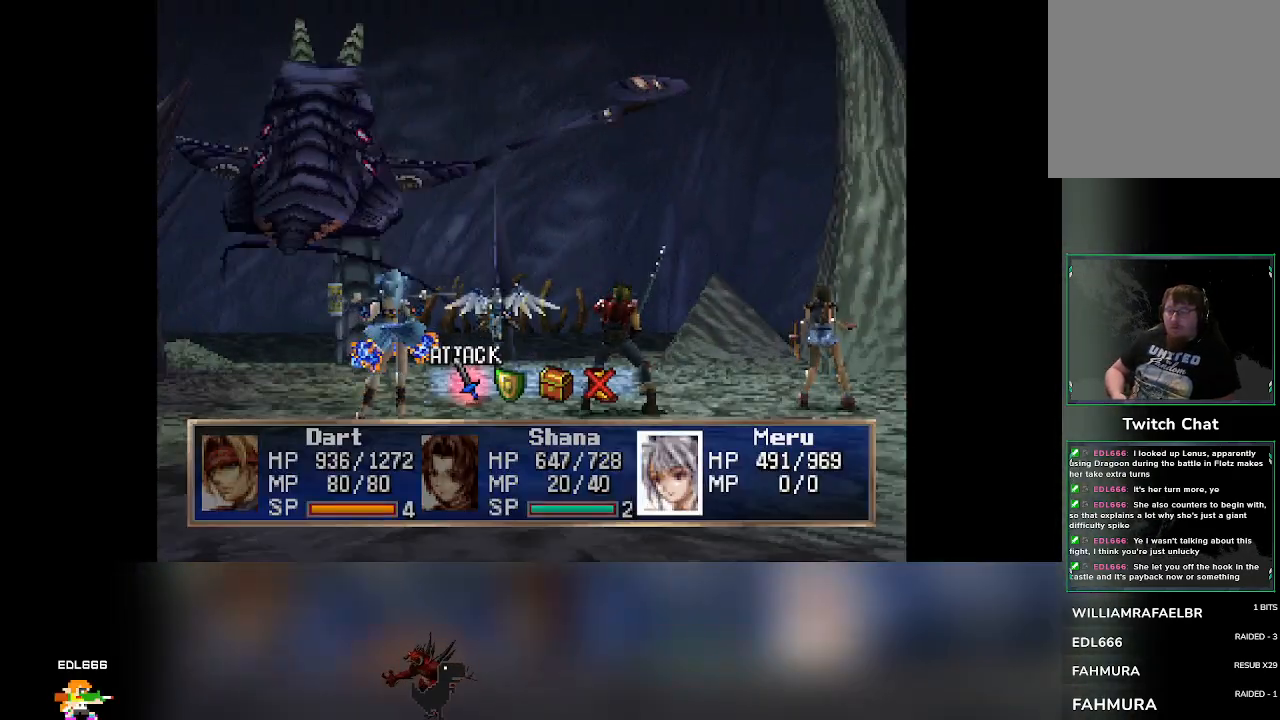
{"buttons": [], "left_stick": "center"}
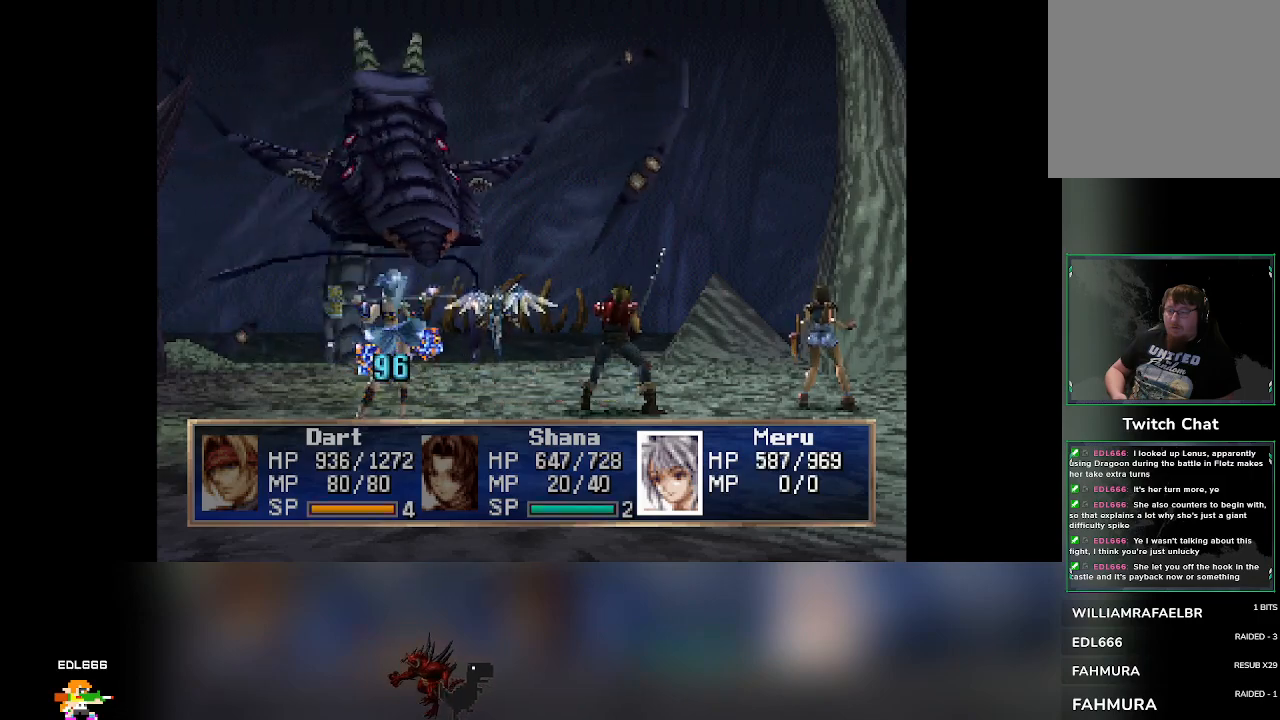
{"buttons": [], "left_stick": "center", "events": []}
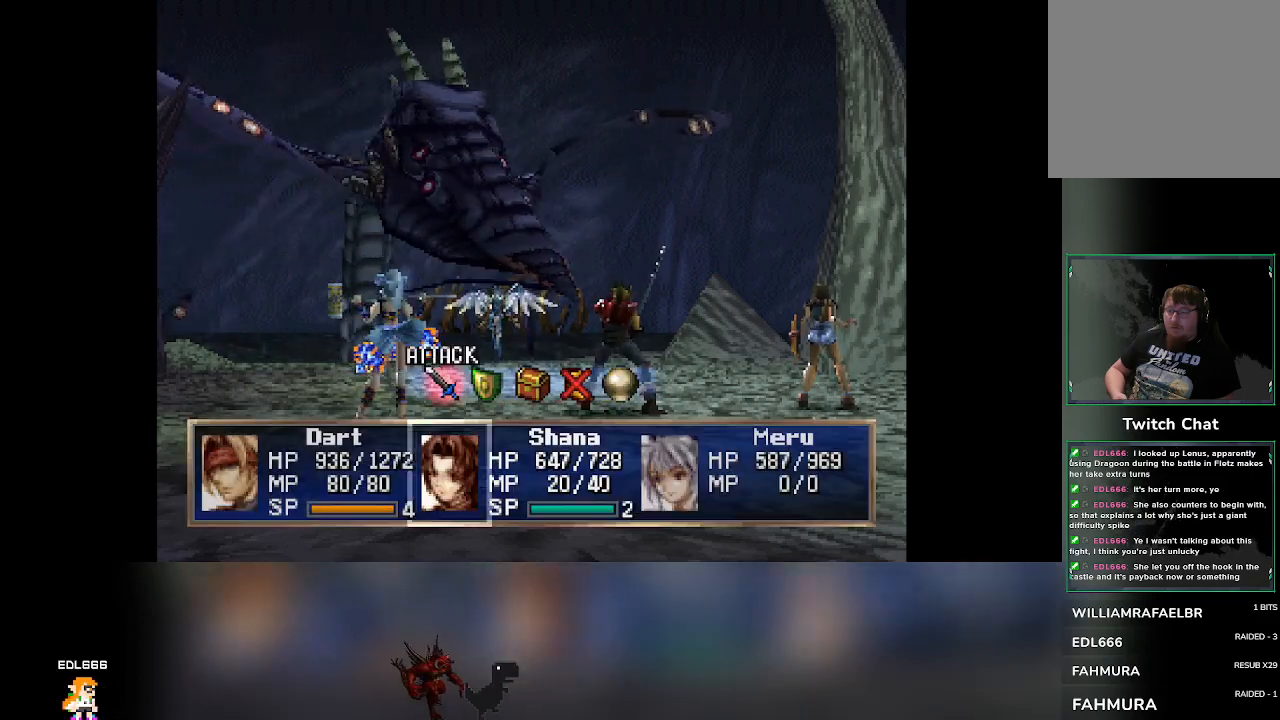
{"buttons": [], "left_stick": "center", "events": []}
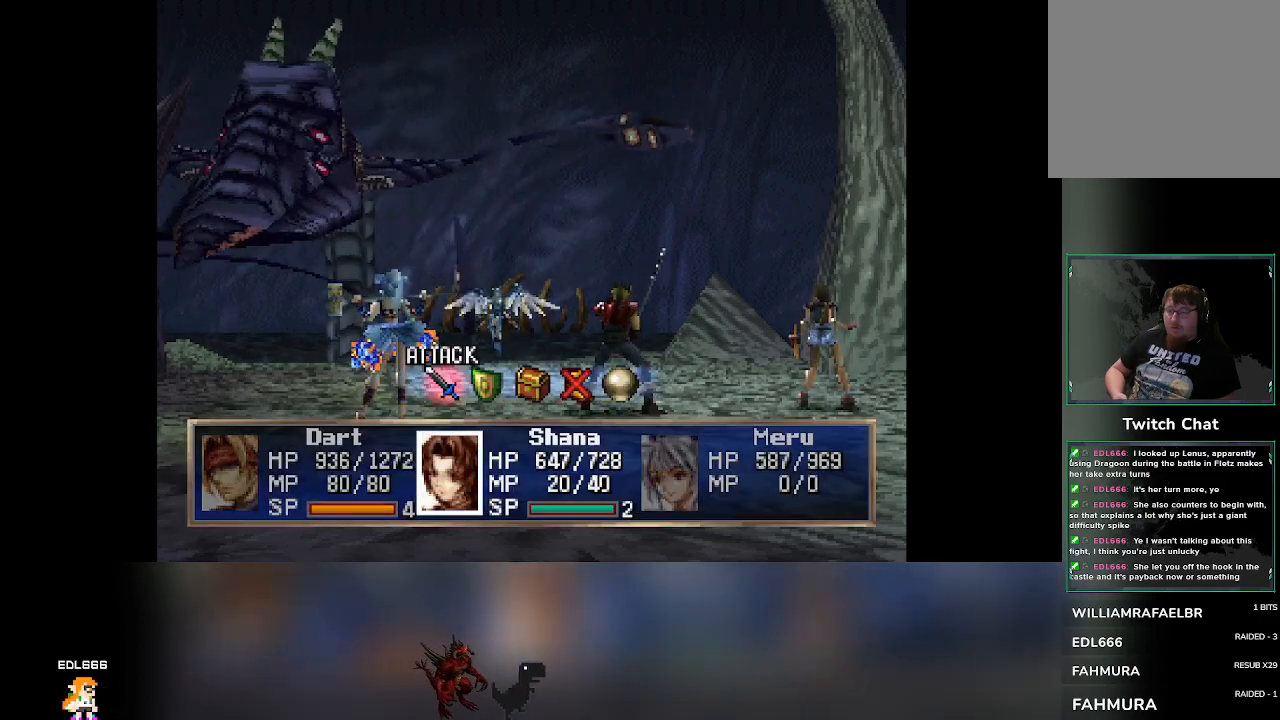
{"buttons": [], "left_stick": "center", "events": [[350, "DPAD_RIGHT", "down"], [383, "DPAD_RIGHT", "up"]]}
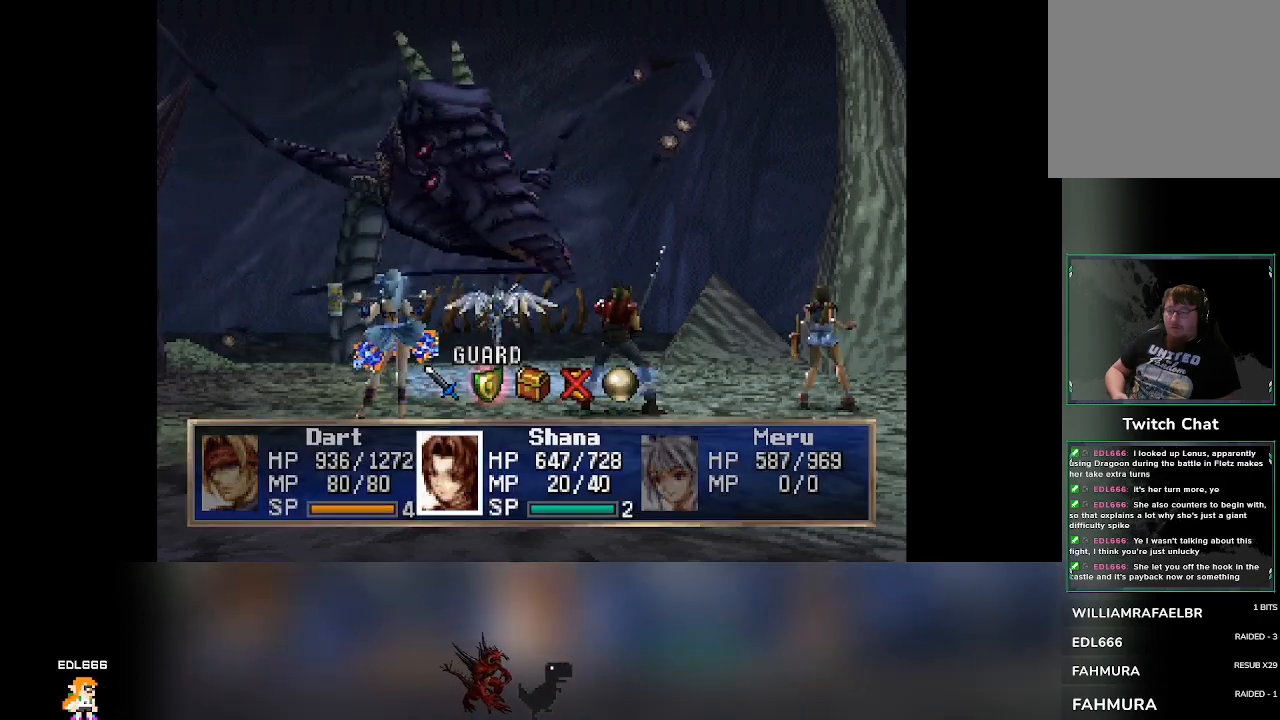
{"buttons": [], "left_stick": "center"}
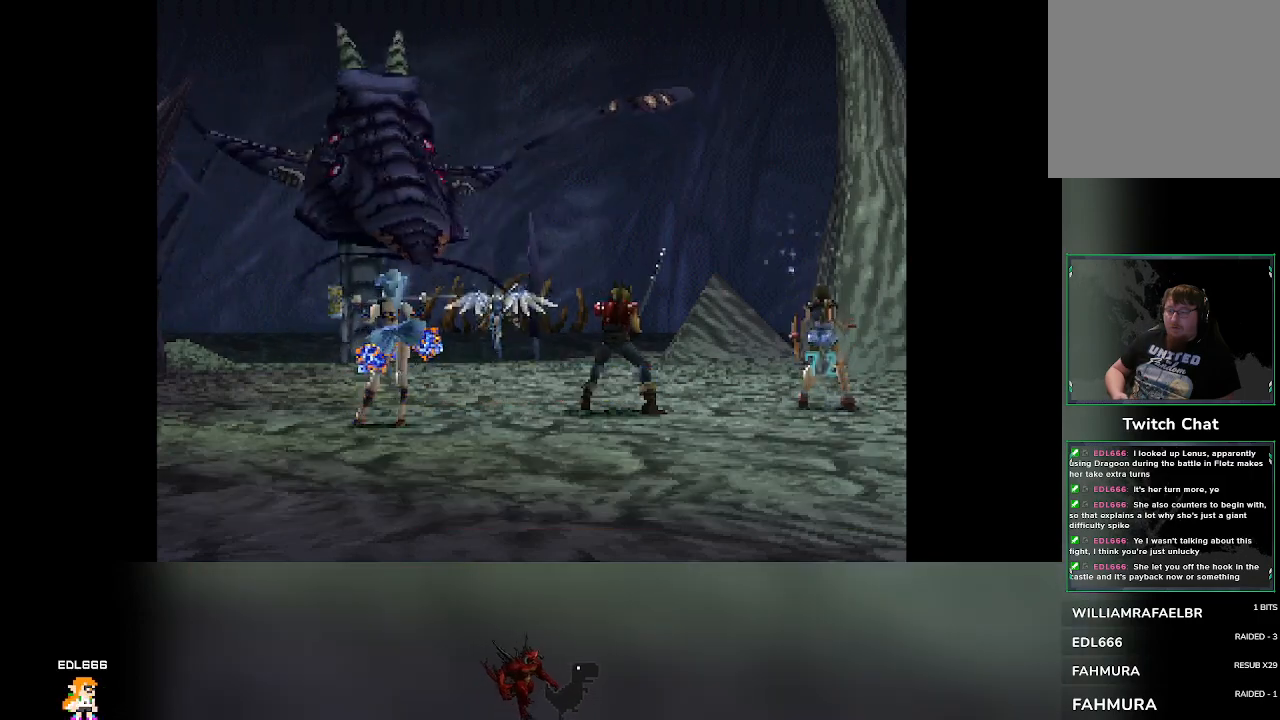
{"buttons": [], "left_stick": "center", "events": []}
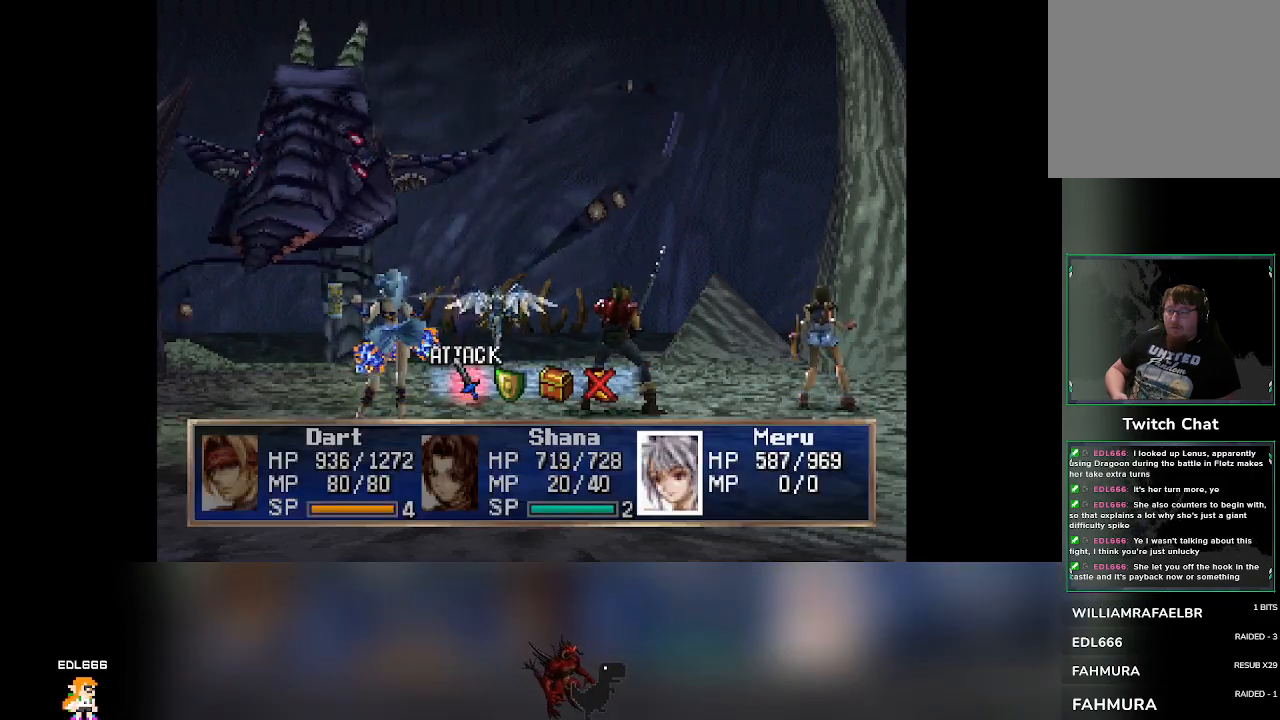
{"buttons": [], "left_stick": "center", "events": [[450, "DPAD_RIGHT", "down"], [500, "DPAD_RIGHT", "up"]]}
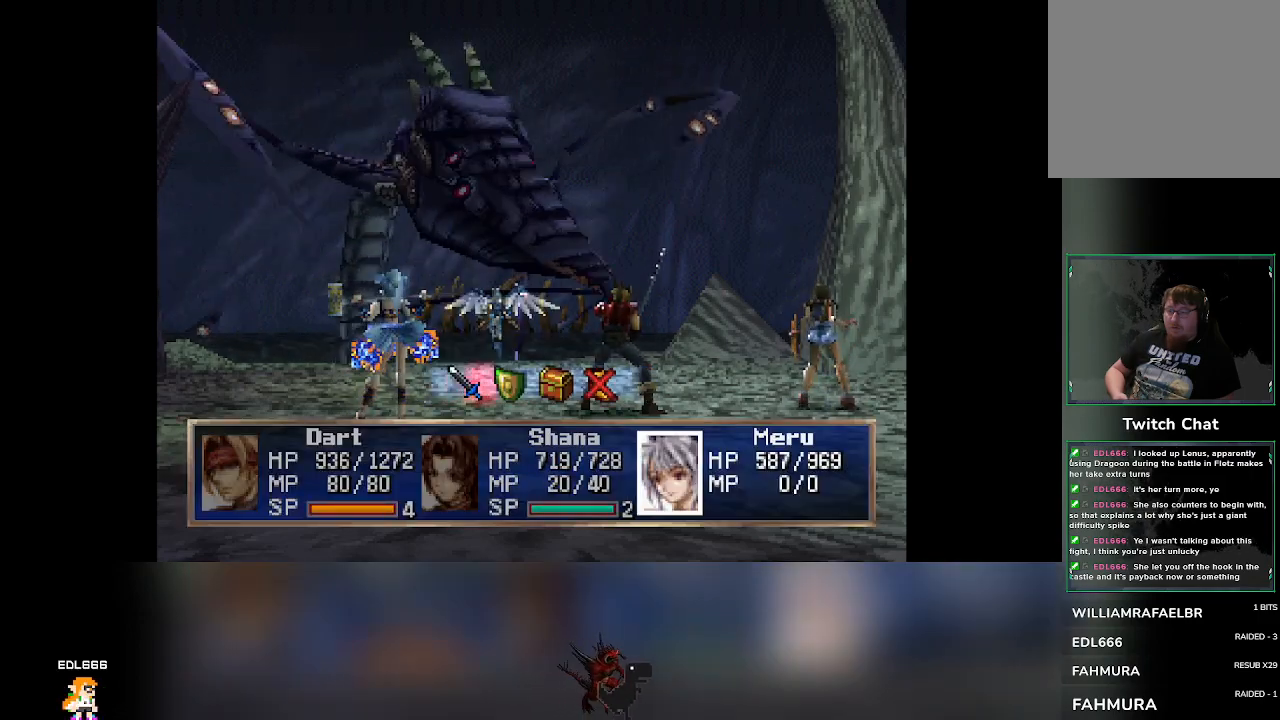
{"buttons": ["CROSS"], "left_stick": "center", "events": [[483, "CROSS", "down"]]}
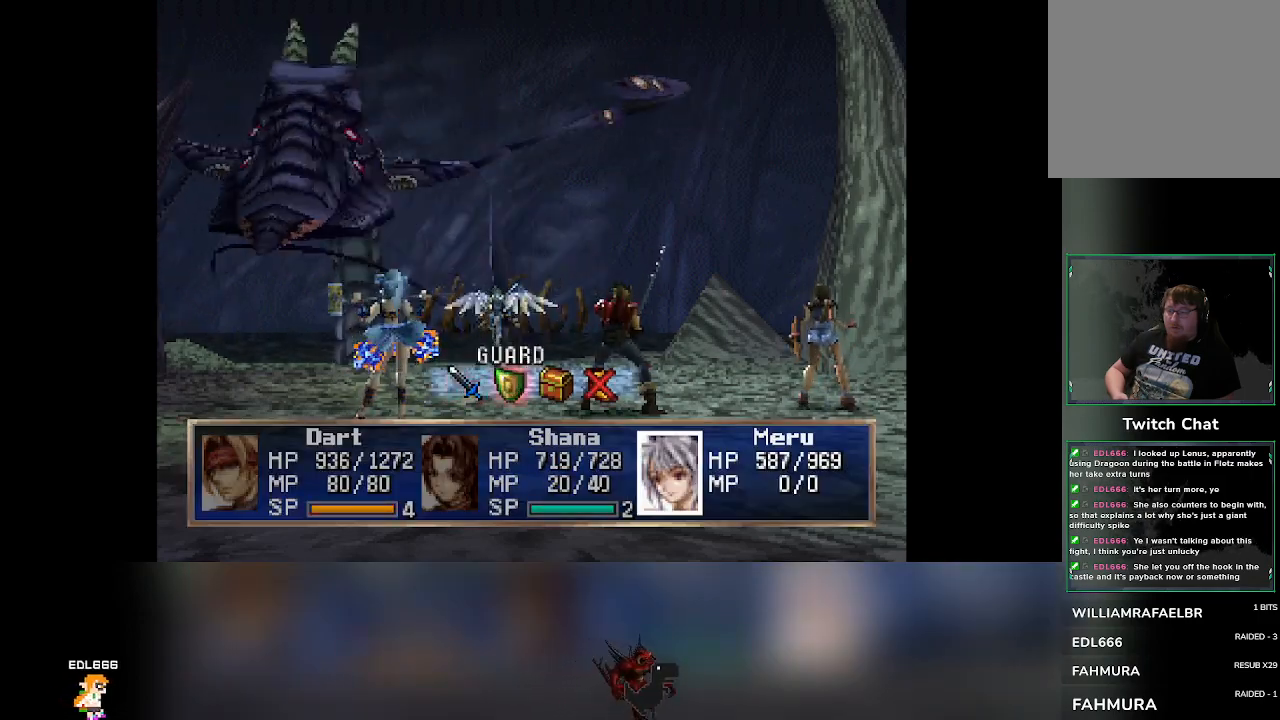
{"buttons": [], "left_stick": "center", "events": [[117, "CROSS", "up"]]}